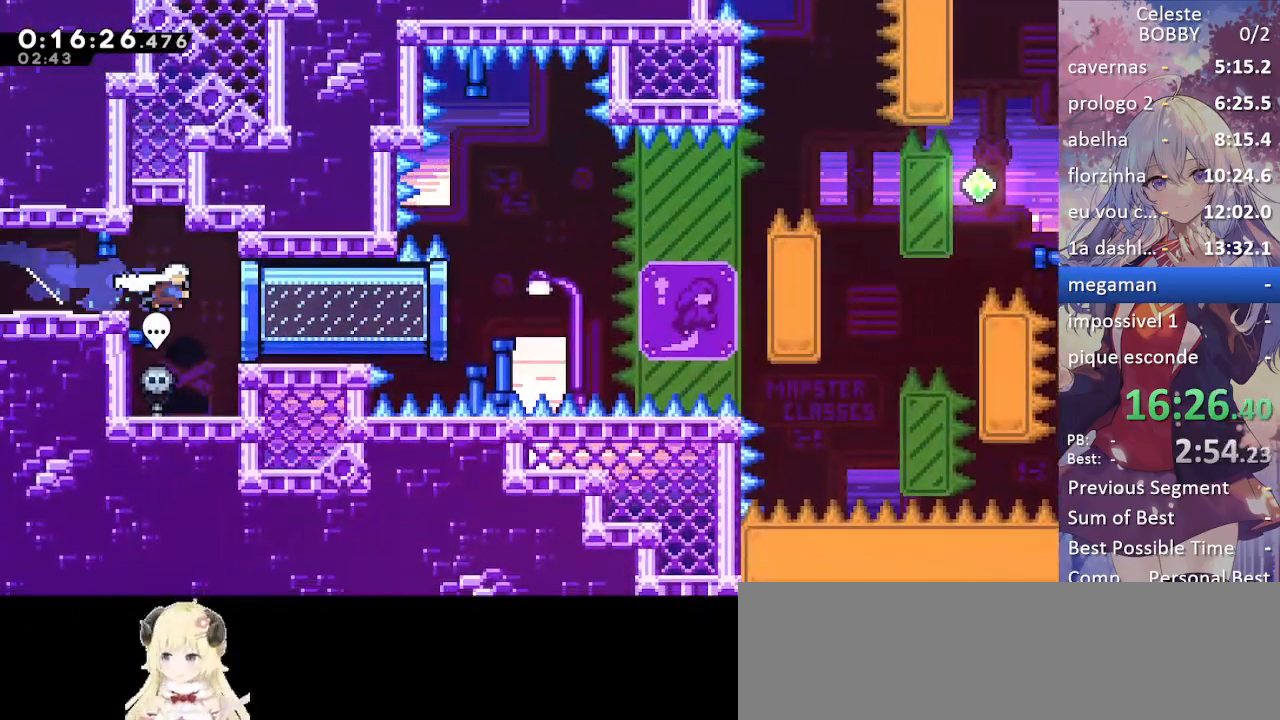
Gameplay with keyboard; each line is a JSON object with the keys held at the frame after it. "events" lists presses ("down") and releases ("up") of "blockless", "bubsdrop", "dash", "demo", "down", "grab", "jump", "jump2", "jump3", "jump4", "jump5", "left", "pause", "right", "rtm" and "up" between this image and that frame as [ms after this image, input, new state], when the widget could be followed in between. No other keys are recorded. Mouse input is not recorded. Key names are as the overlay labels them; some are game actions (e.g. jump) rather than physical keys.
{"keys": ["grab", "right"], "events": [[100, "grab", "down"], [183, "dash", "up"]]}
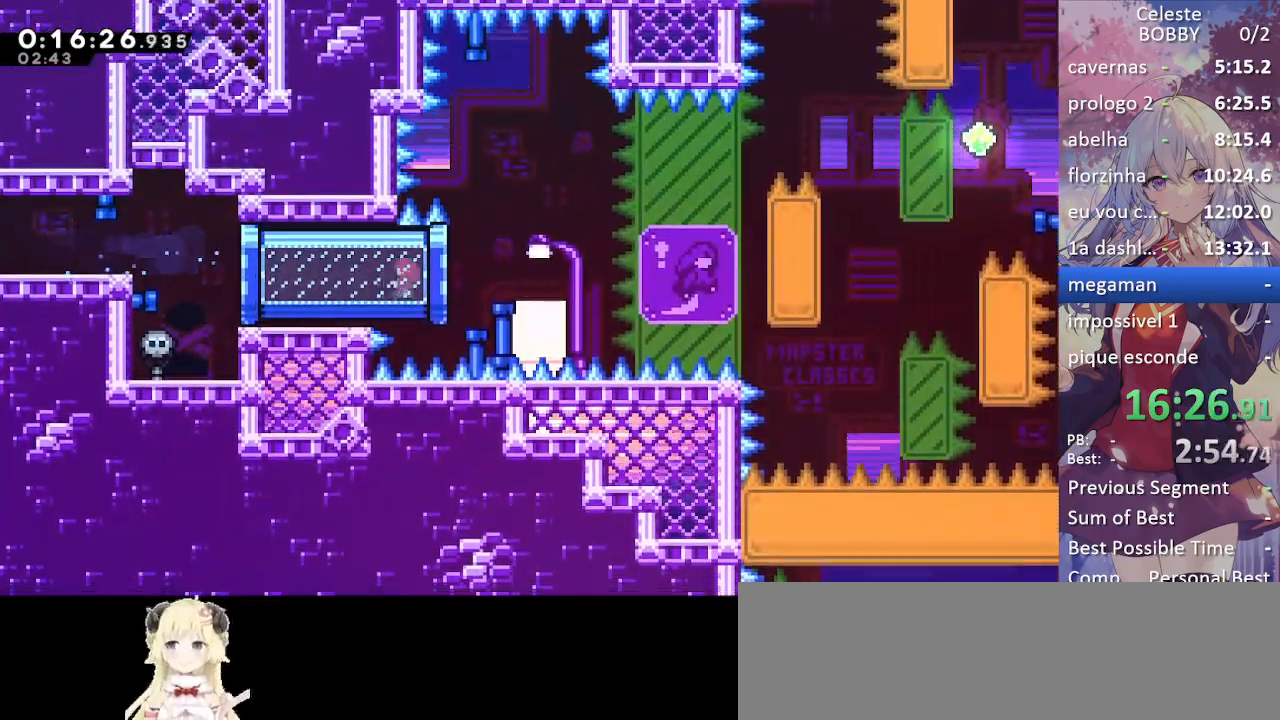
{"keys": ["grab", "jump", "right"], "events": [[67, "jump", "down"], [150, "jump2", "down"], [200, "jump", "up"], [250, "jump", "down"], [300, "jump2", "up"]]}
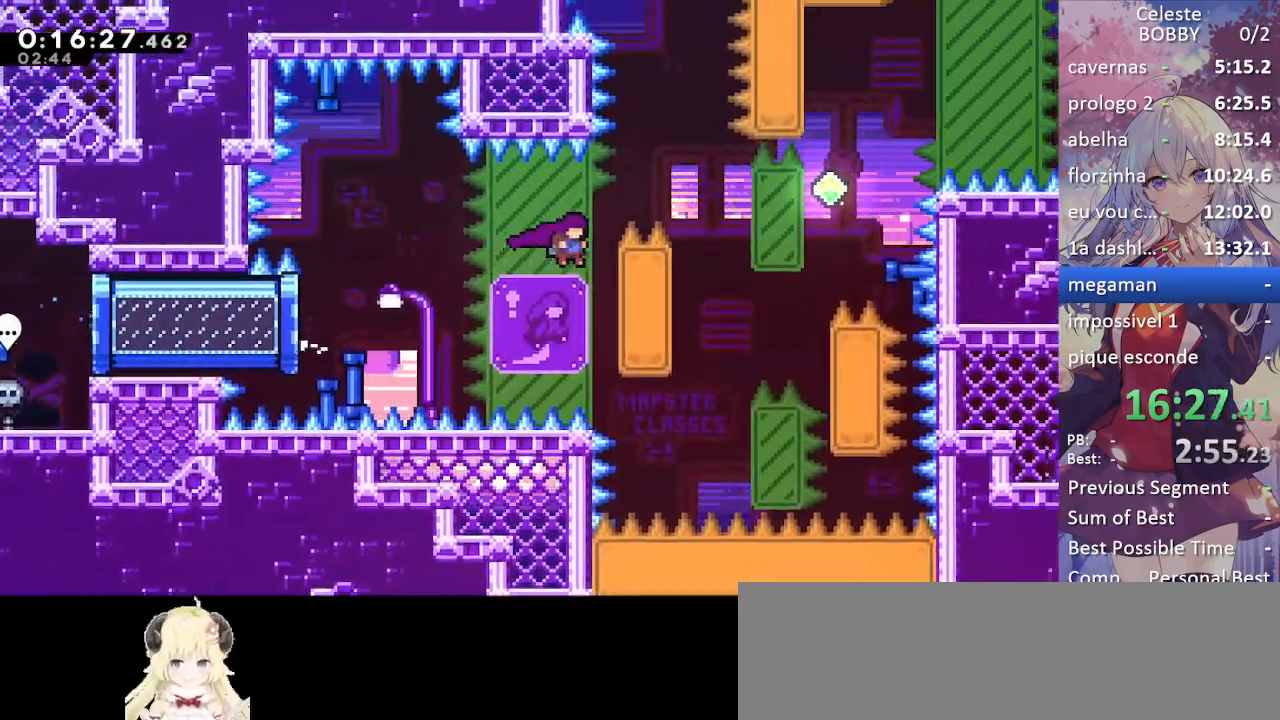
{"keys": [], "events": [[83, "jump", "up"], [83, "jump2", "down"], [400, "jump2", "up"], [450, "grab", "up"], [500, "right", "up"]]}
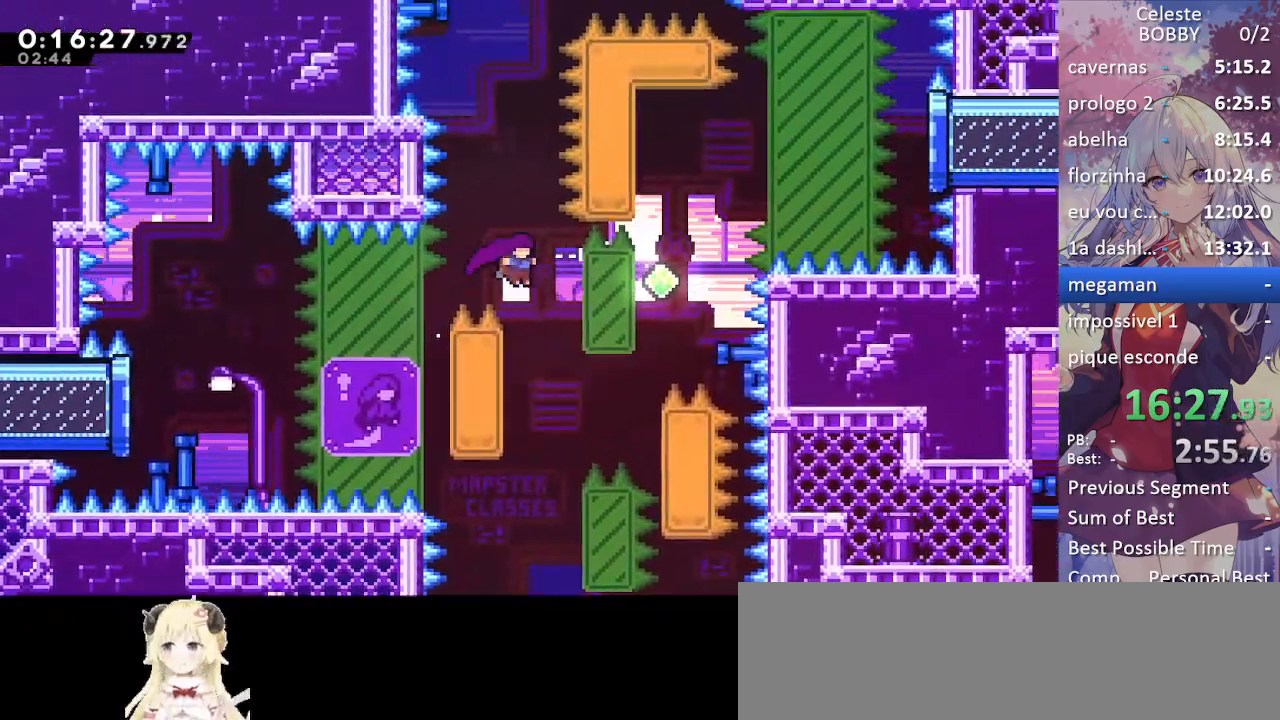
{"keys": ["jump", "right"], "events": [[100, "left", "down"], [233, "jump", "down"], [233, "right", "down"], [283, "left", "up"]]}
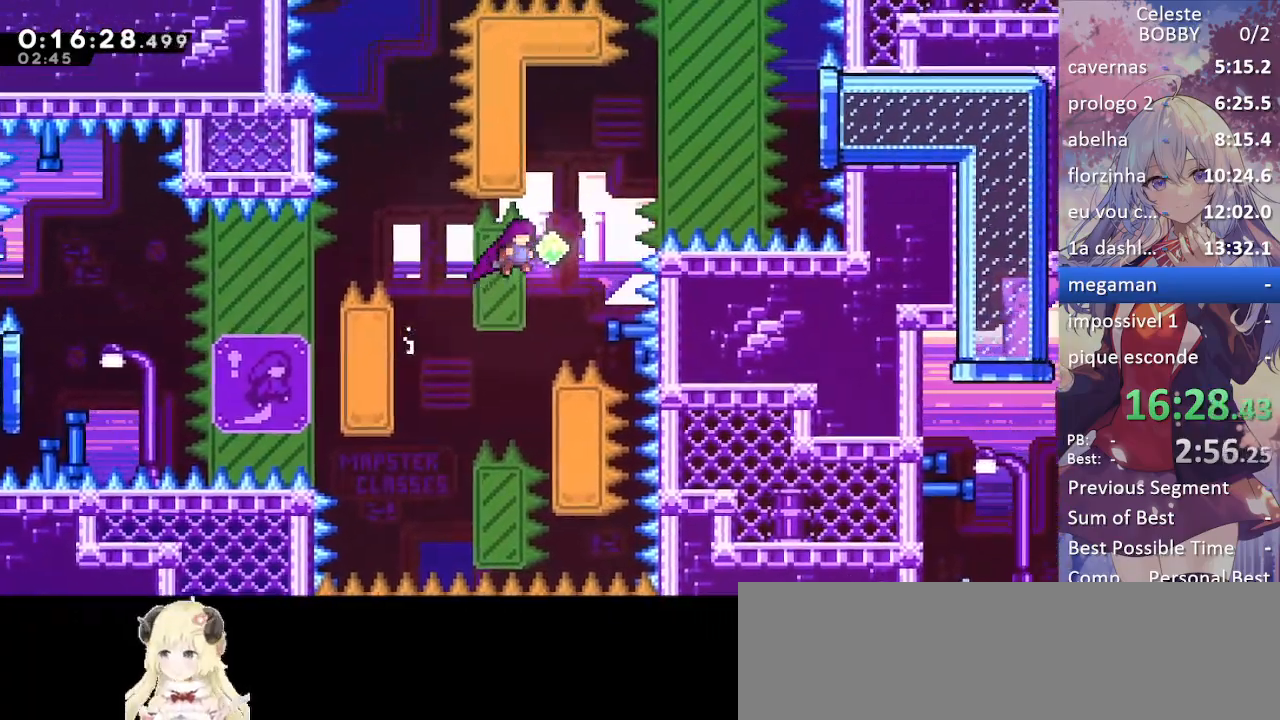
{"keys": ["right", "up"], "events": [[117, "up", "down"], [150, "dash", "down"], [200, "jump", "up"], [350, "dash", "up"]]}
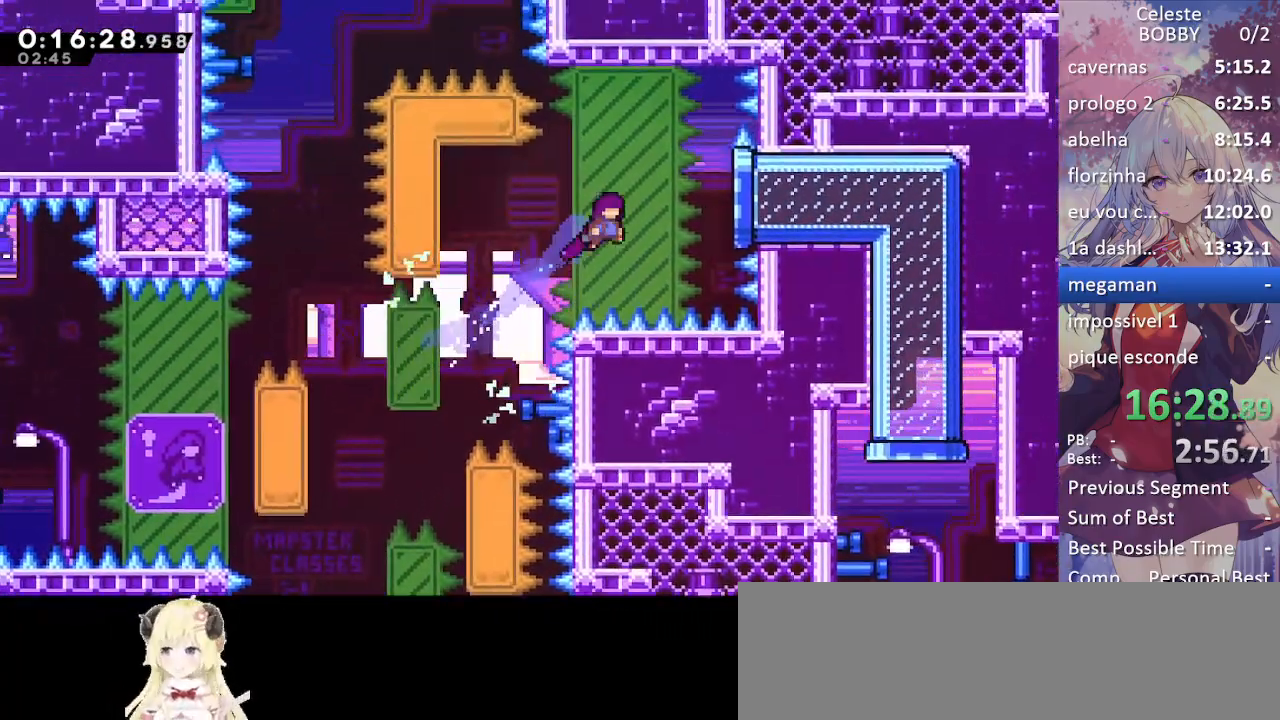
{"keys": ["down", "right"], "events": [[183, "dash", "down"], [367, "dash", "up"], [417, "up", "up"], [500, "down", "down"]]}
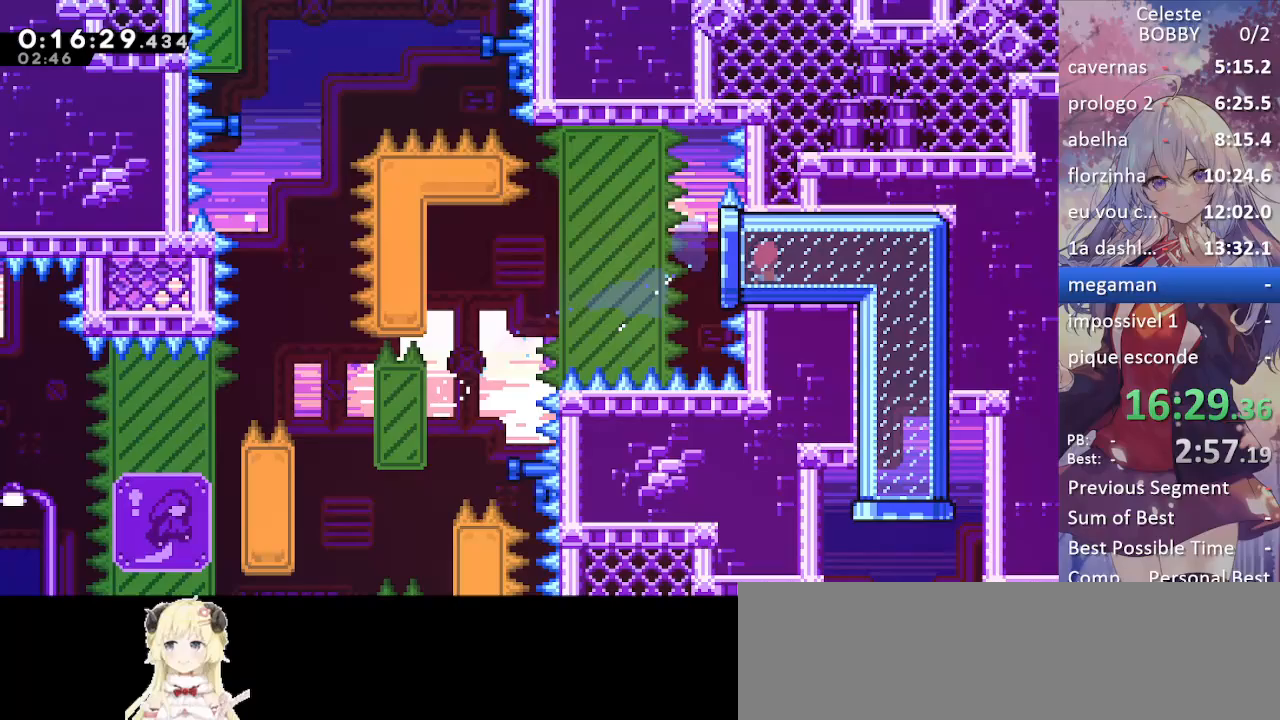
{"keys": ["down", "right"], "events": []}
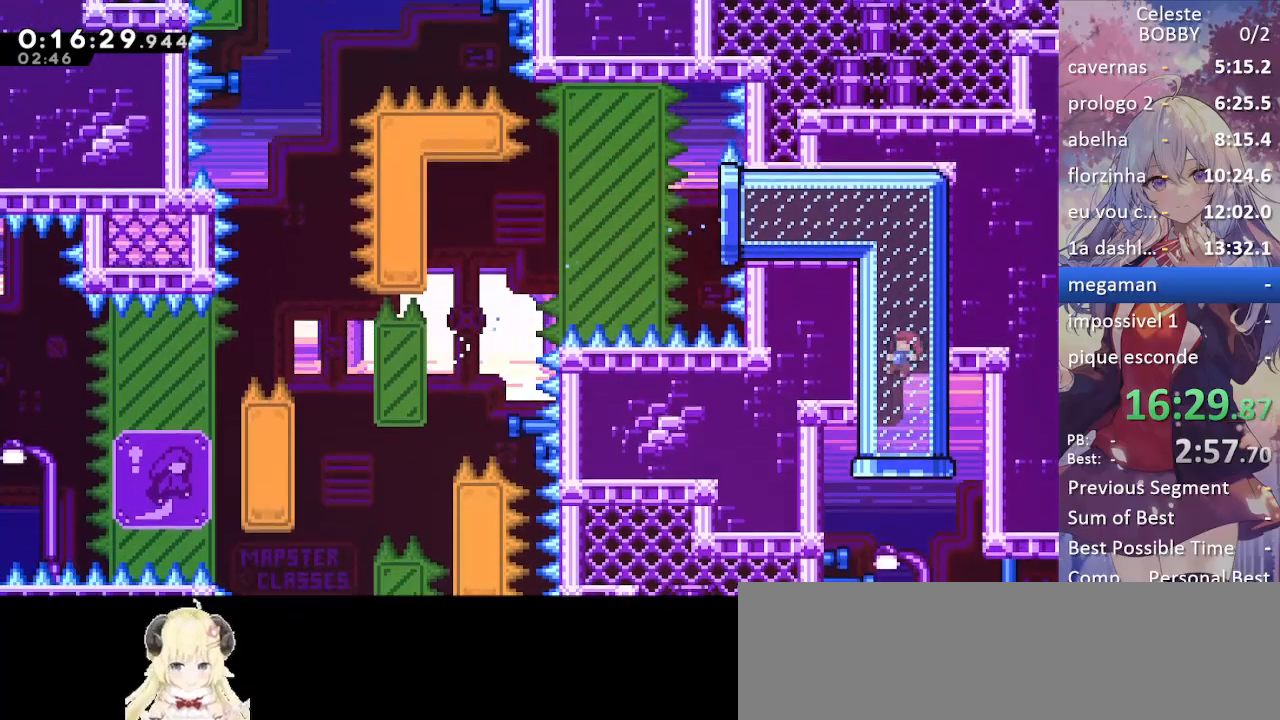
{"keys": ["dash", "down", "right"], "events": [[350, "dash", "down"]]}
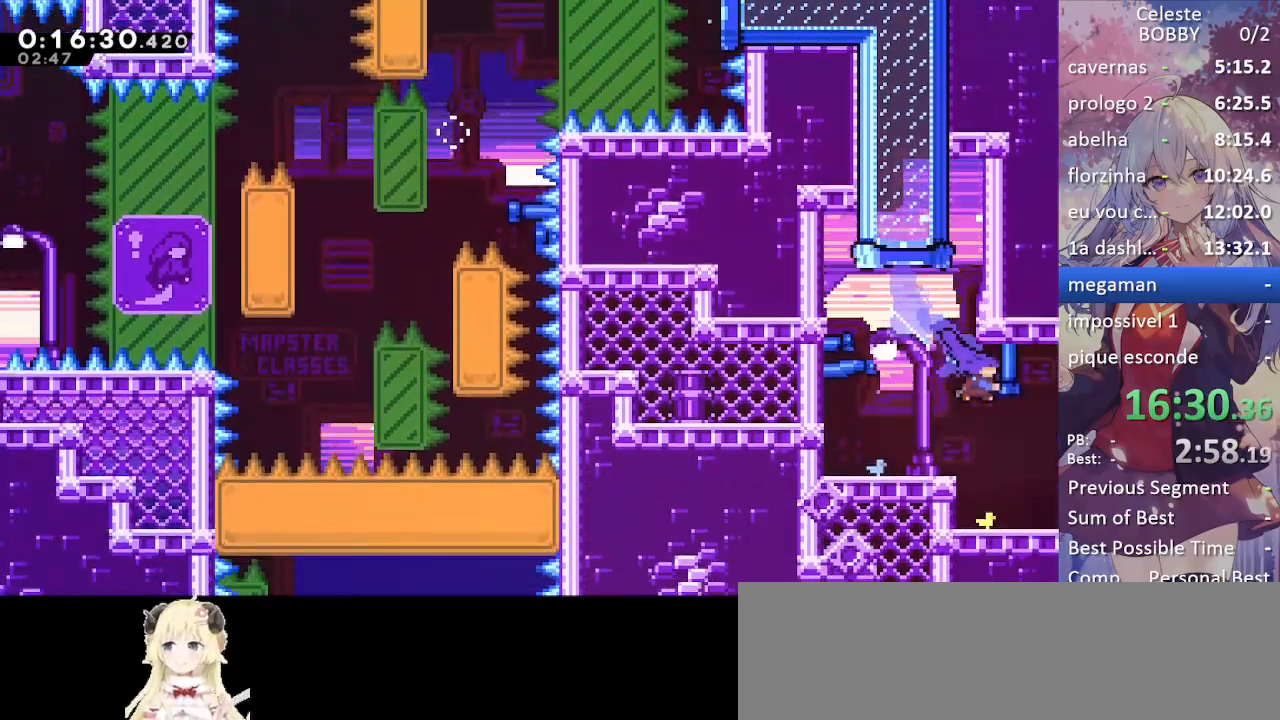
{"keys": ["down", "grab", "right"], "events": [[83, "dash", "up"], [350, "grab", "down"]]}
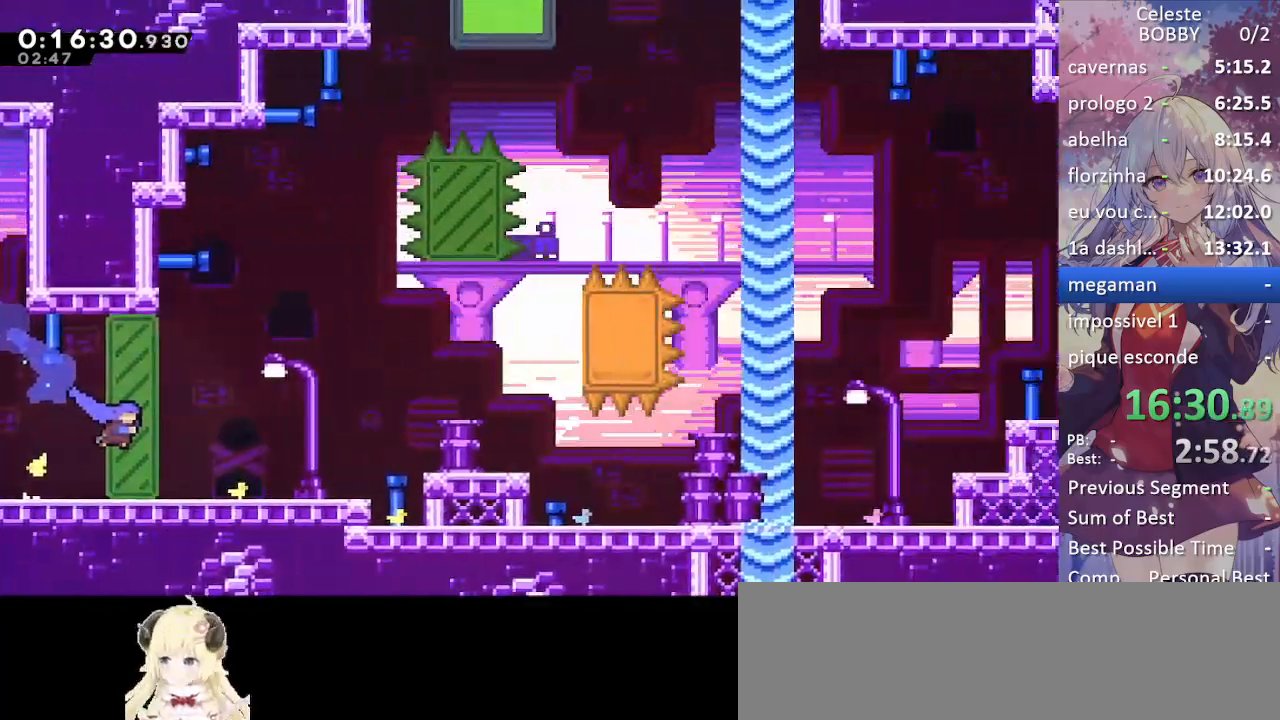
{"keys": ["demo", "grab", "jump", "right"], "events": [[383, "demo", "down"], [417, "down", "up"], [417, "jump", "down"]]}
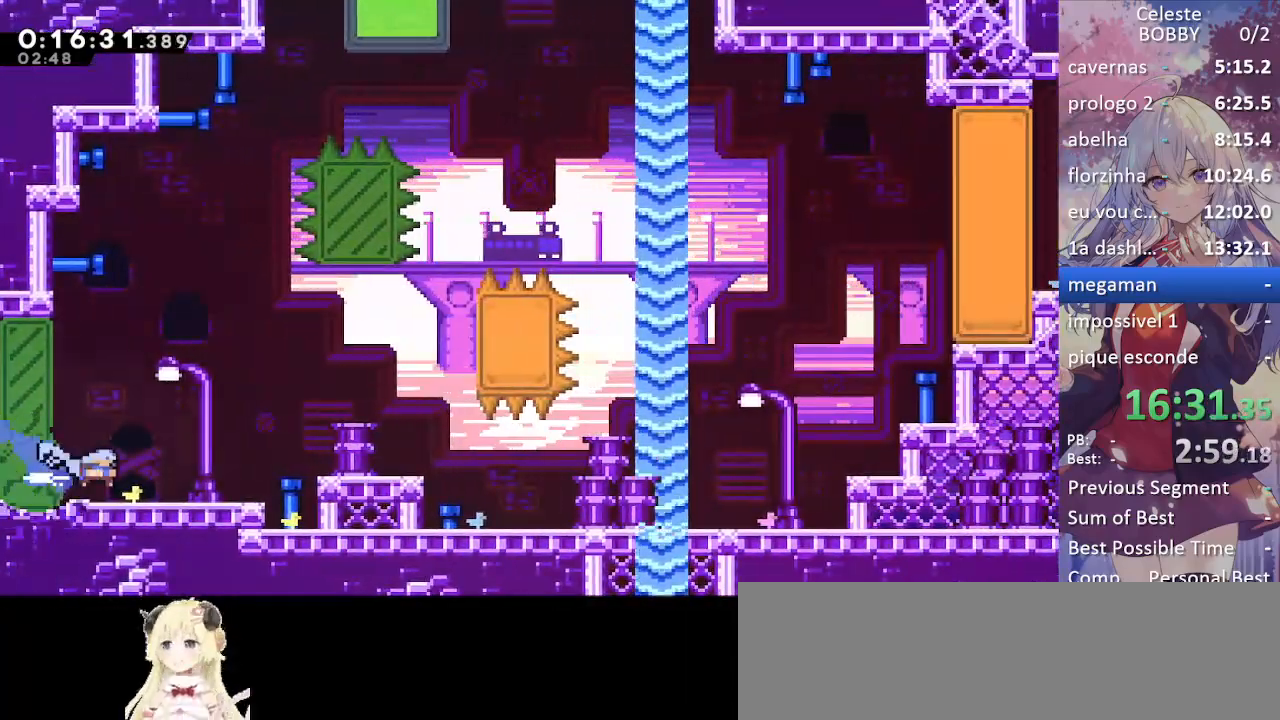
{"keys": ["grab", "right"], "events": [[67, "demo", "up"], [117, "jump", "up"], [150, "right", "up"], [350, "jump", "down"], [383, "right", "down"], [483, "jump", "up"]]}
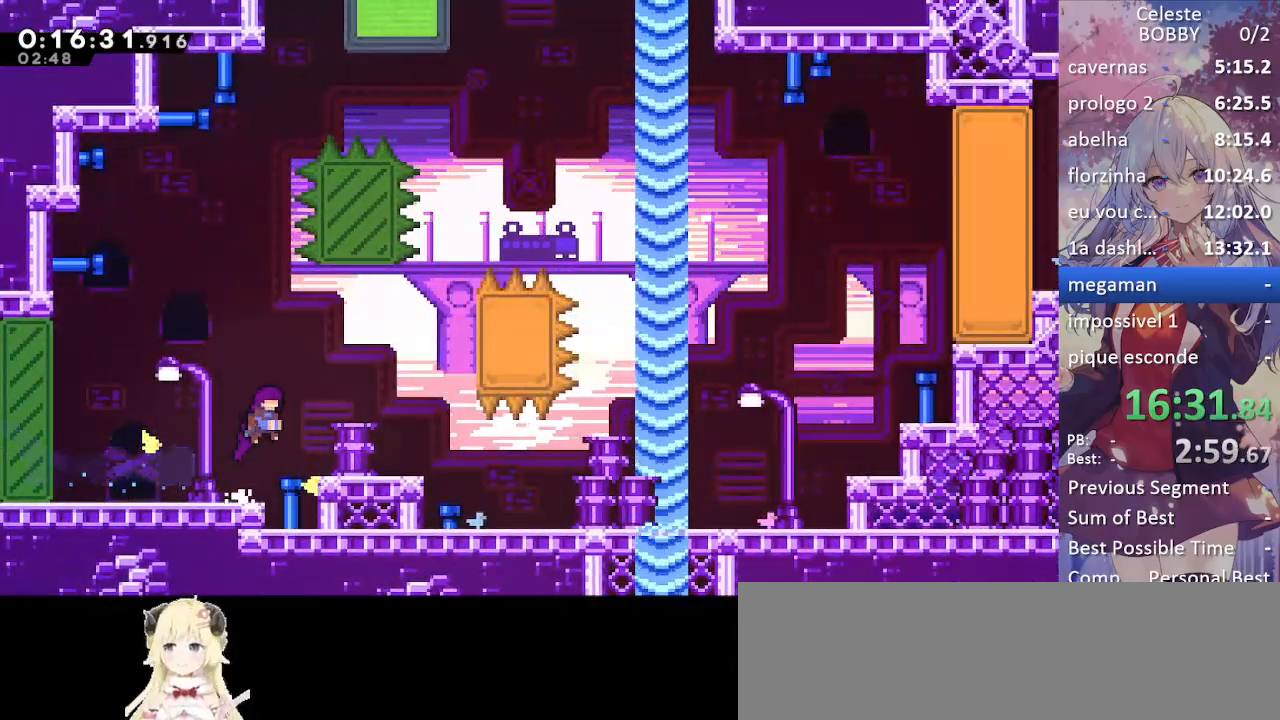
{"keys": ["grab", "jump", "right"], "events": [[317, "jump", "down"]]}
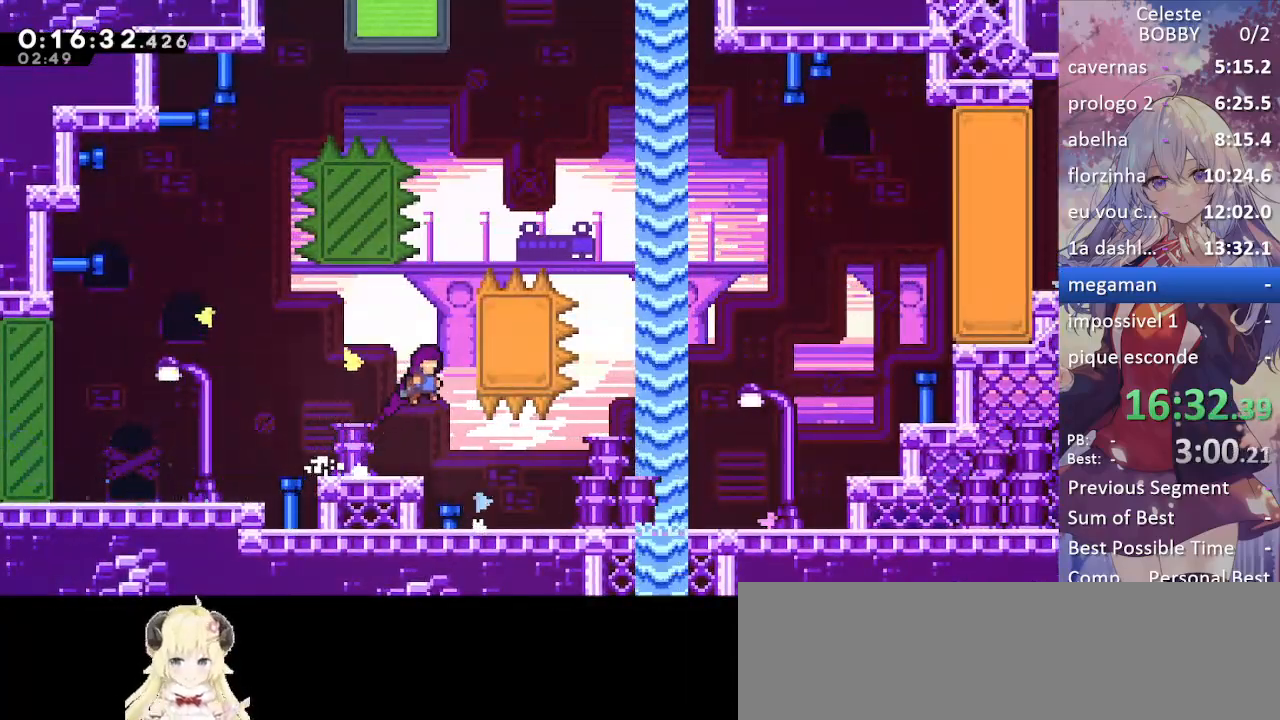
{"keys": ["grab", "jump", "left"], "events": [[100, "jump", "up"], [150, "jump", "down"], [233, "right", "up"], [283, "jump", "up"], [333, "jump", "down"], [383, "left", "down"]]}
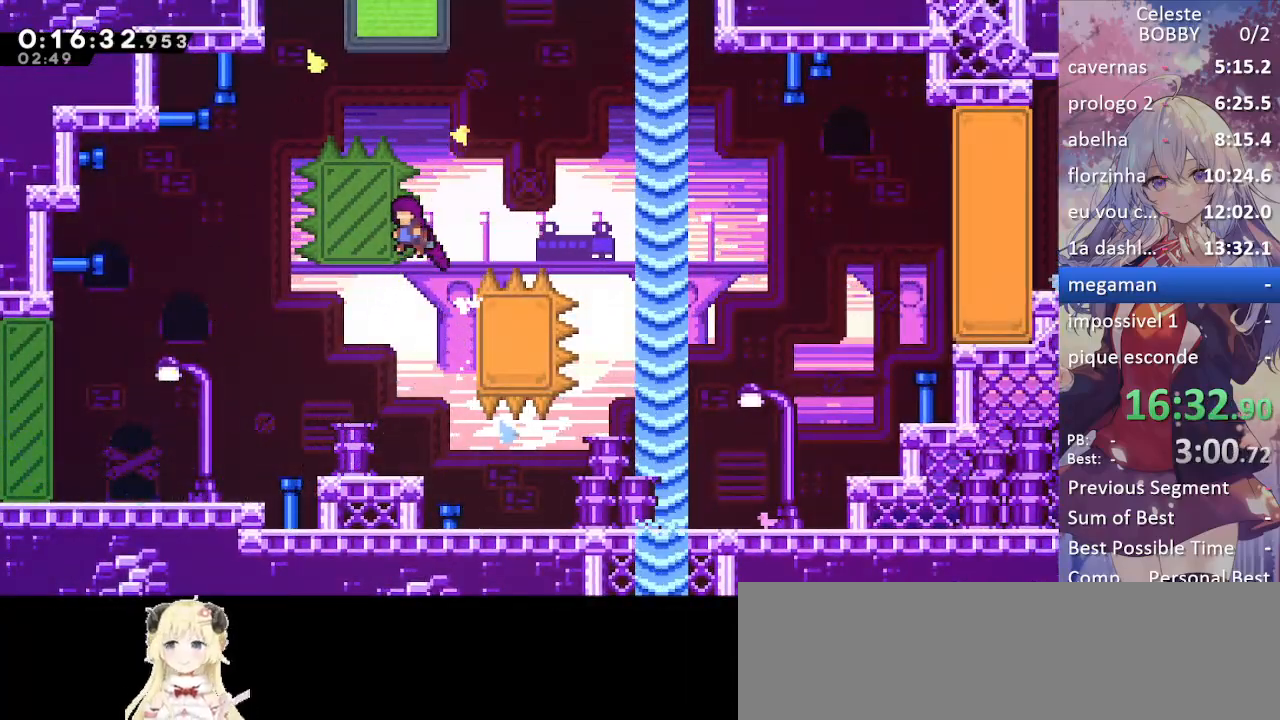
{"keys": ["down", "right"], "events": [[33, "left", "up"], [33, "up", "down"], [100, "dash", "down"], [150, "jump", "up"], [300, "right", "down"], [350, "dash", "up"], [350, "grab", "up"], [350, "up", "up"], [483, "down", "down"]]}
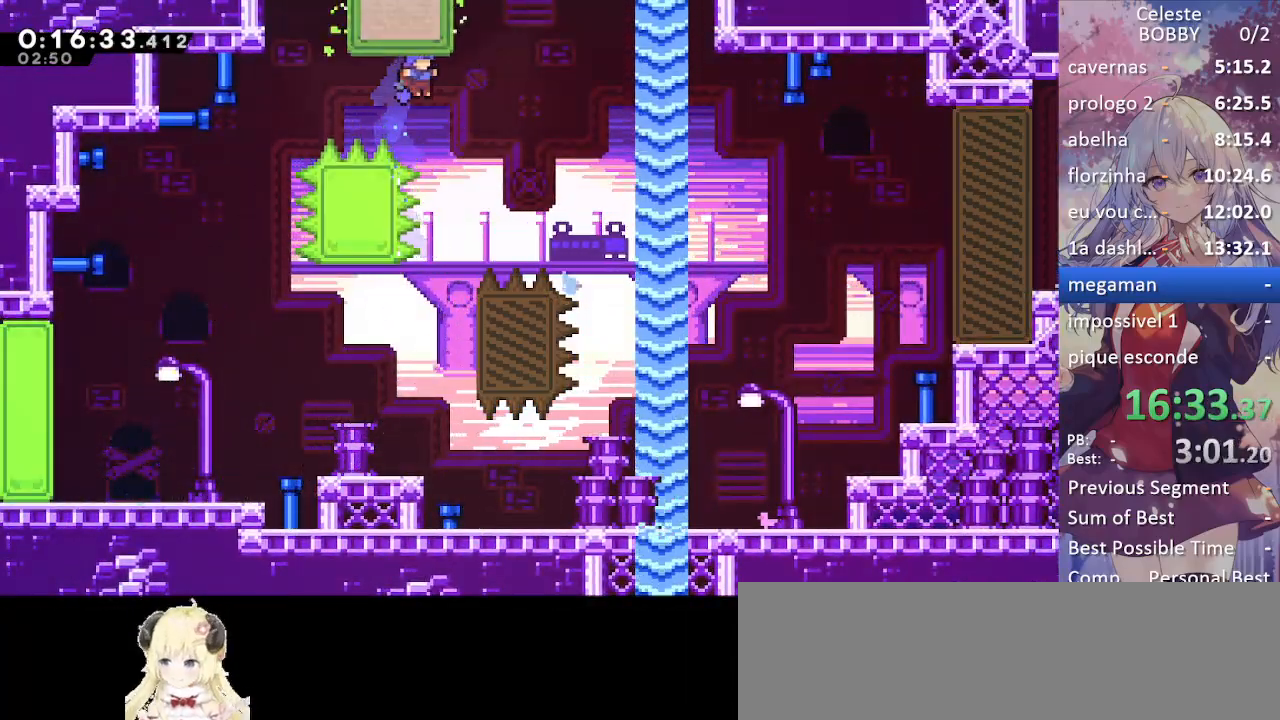
{"keys": ["down", "left"], "events": [[83, "right", "up"], [350, "left", "down"]]}
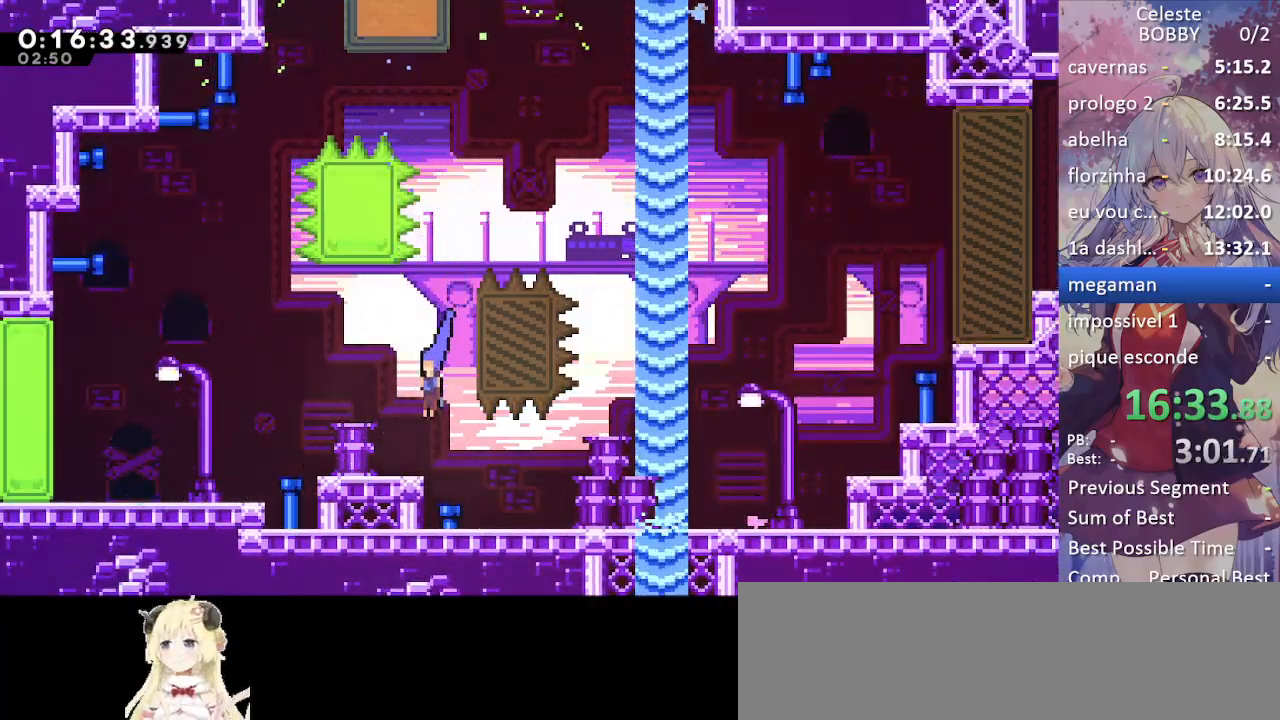
{"keys": ["jump", "right"], "events": [[100, "left", "up"], [150, "dash", "down"], [150, "right", "down"], [183, "jump", "down"], [233, "dash", "up"], [233, "jump", "up"], [283, "down", "up"], [467, "jump", "down"]]}
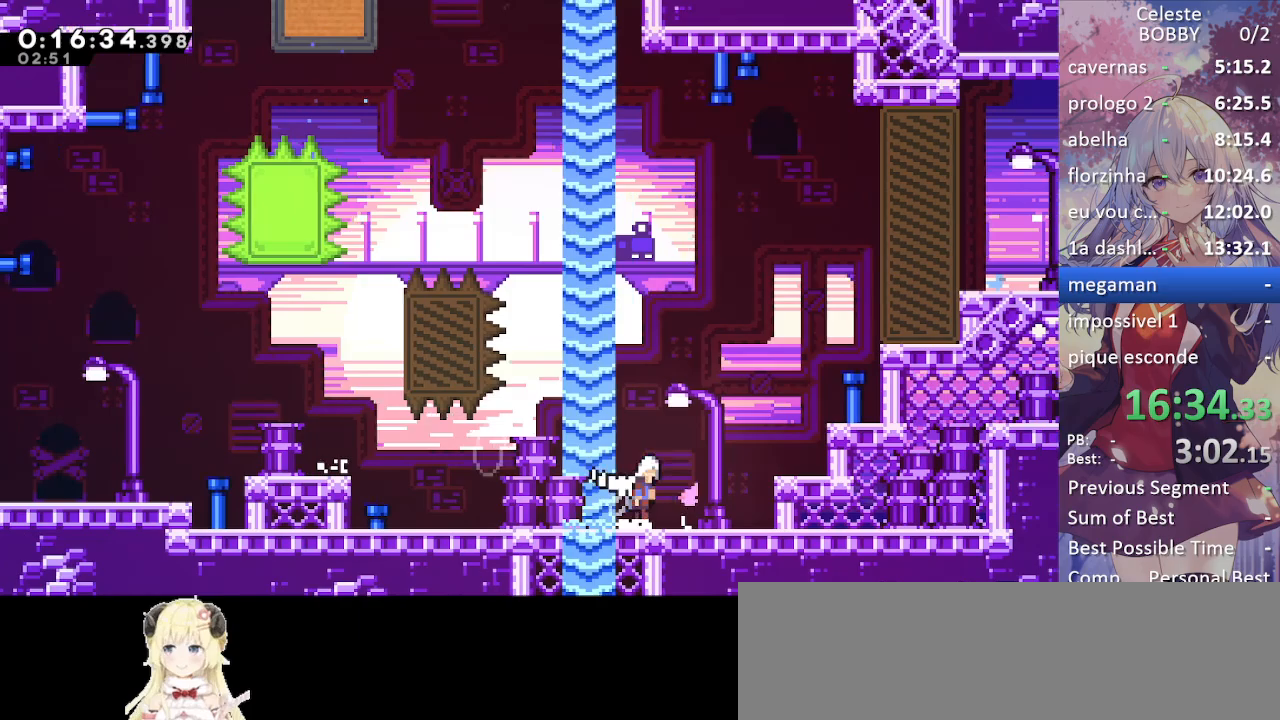
{"keys": ["dash", "grab", "right"], "events": [[117, "up", "down"], [200, "dash", "down"], [200, "grab", "down"], [200, "jump", "up"], [450, "up", "up"]]}
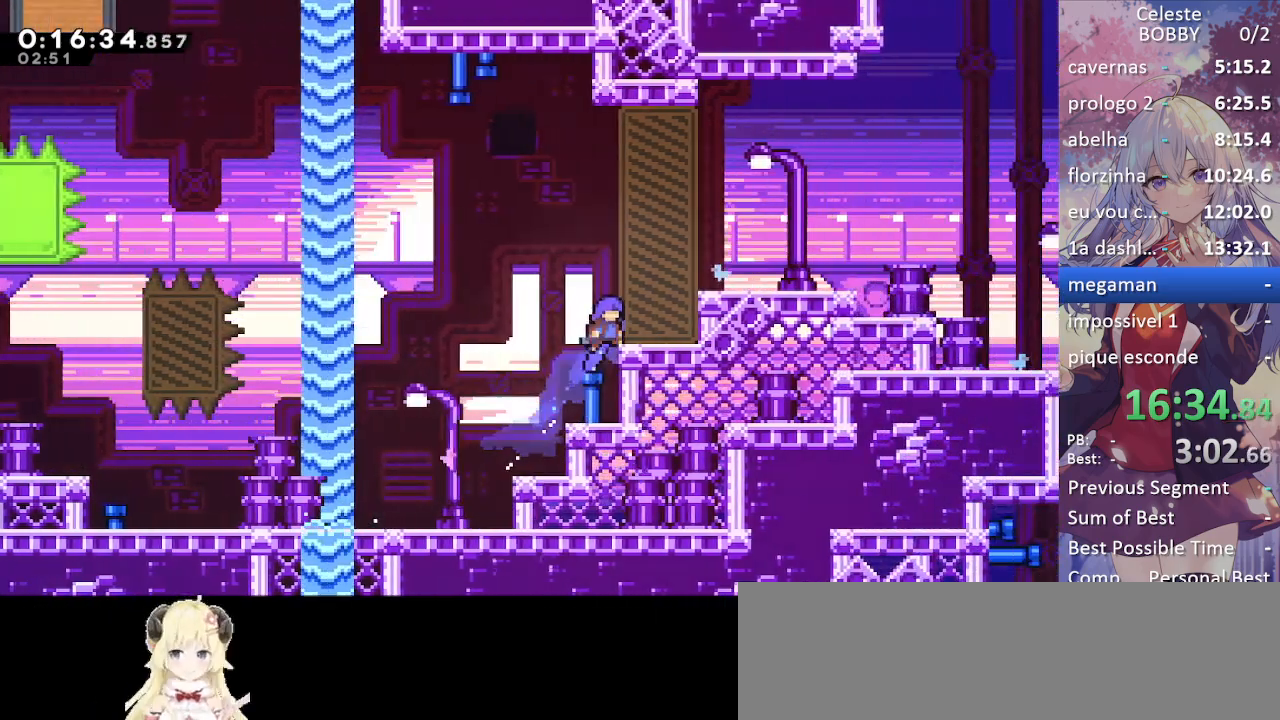
{"keys": ["grab", "right"], "events": [[33, "dash", "up"], [33, "jump", "down"], [317, "jump", "up"], [367, "right", "up"], [500, "right", "down"]]}
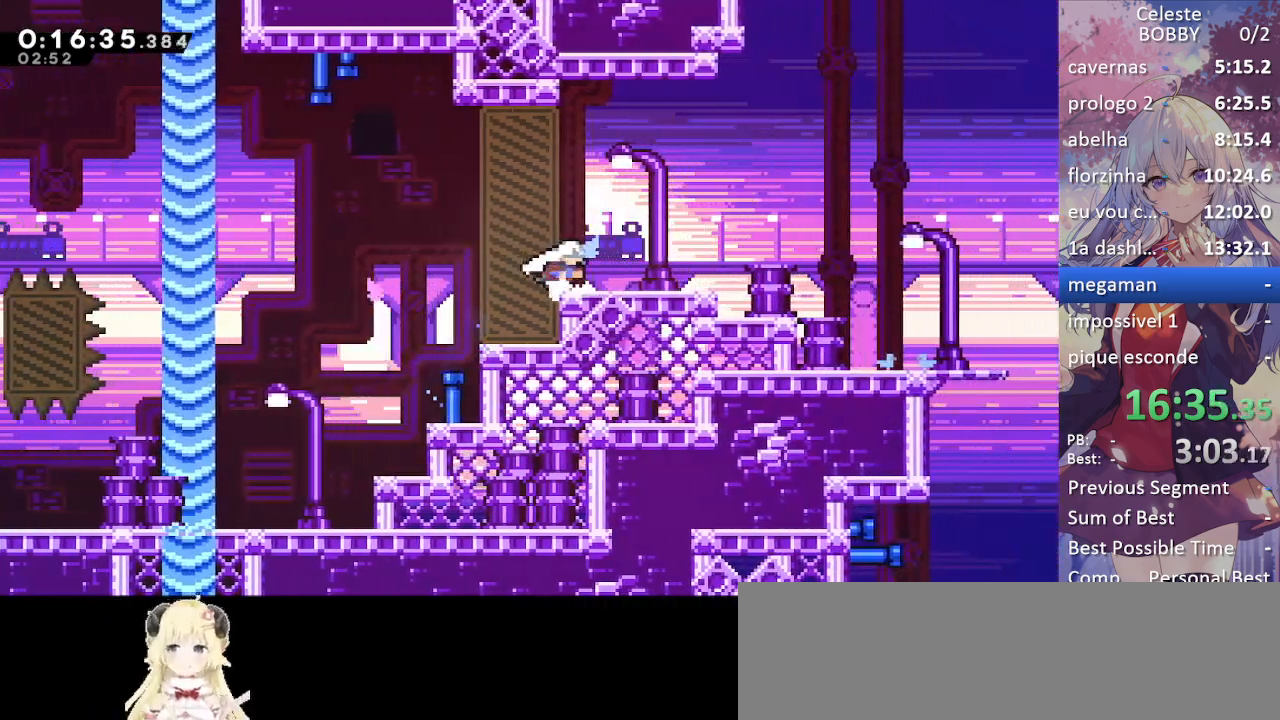
{"keys": ["down", "grab", "right"], "events": [[50, "demo", "down"], [150, "demo", "up"], [200, "down", "down"], [200, "jump", "down"], [300, "dash", "down"], [300, "jump", "up"], [417, "dash", "up"]]}
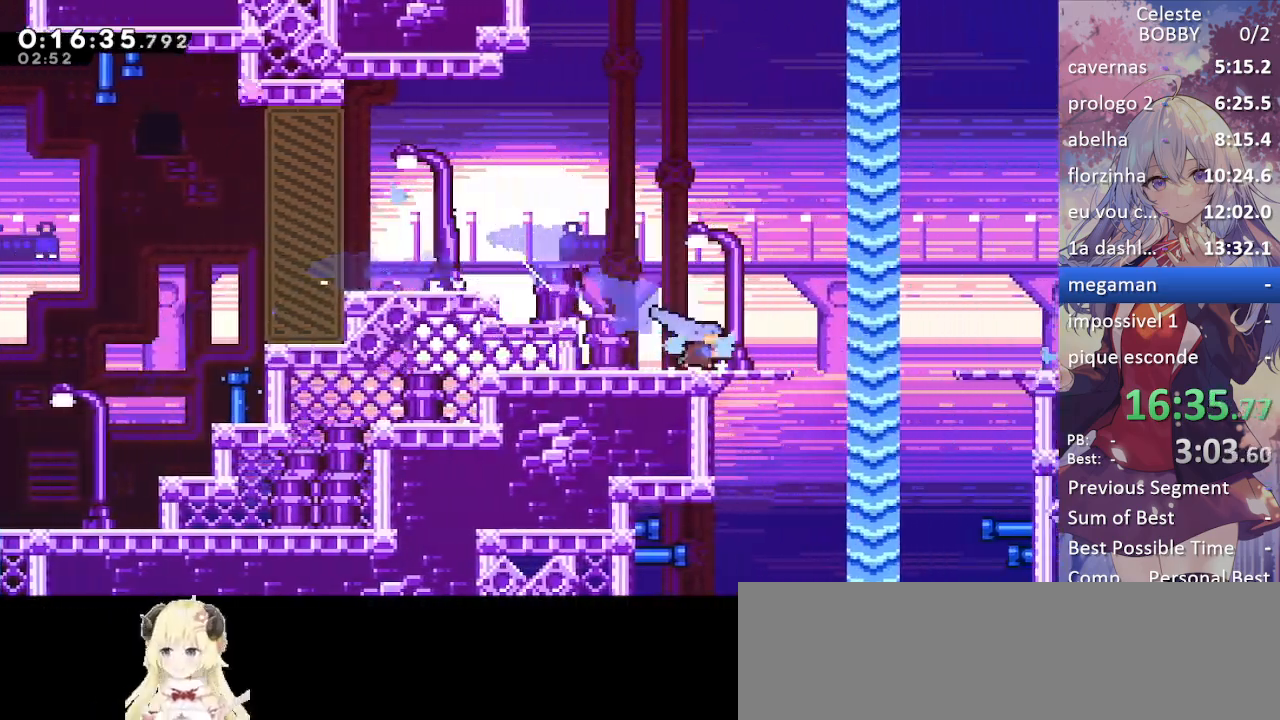
{"keys": ["grab", "jump", "right"], "events": [[67, "jump", "down"], [167, "jump", "up"], [300, "dash", "down"], [400, "dash", "up"], [500, "down", "up"], [500, "jump", "down"]]}
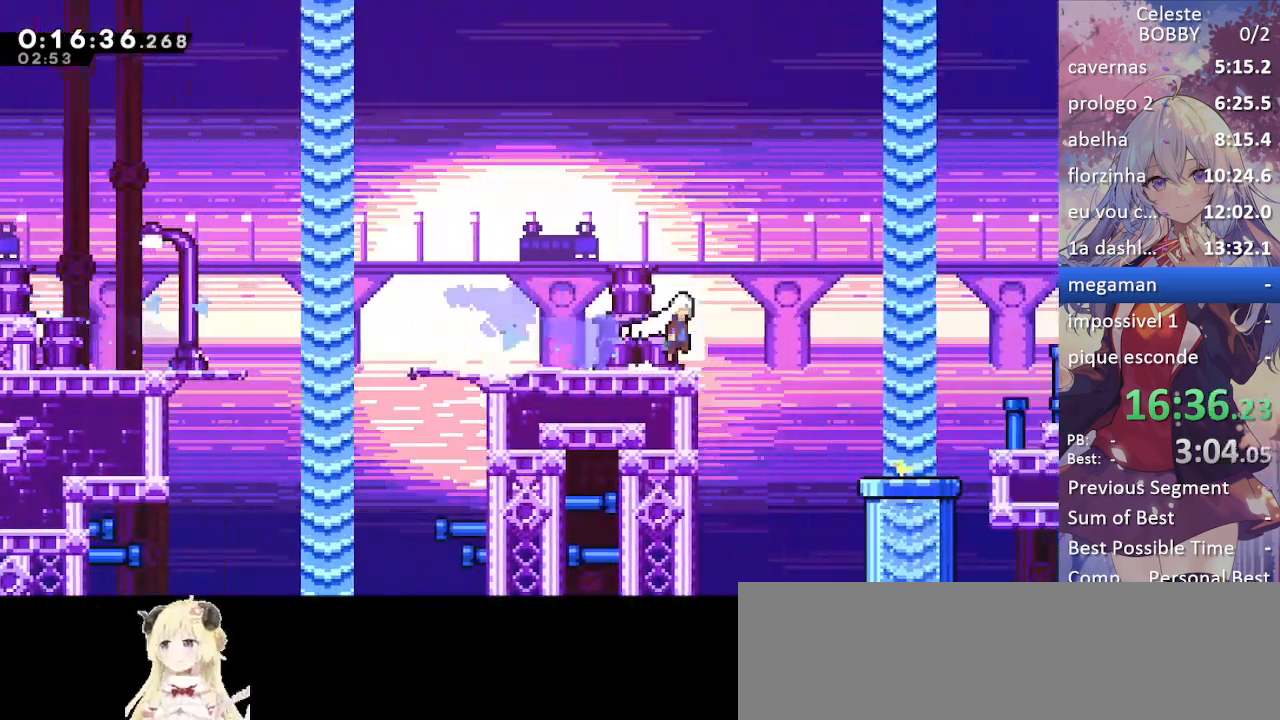
{"keys": ["dash", "grab", "right"], "events": [[283, "dash", "down"], [283, "jump", "up"]]}
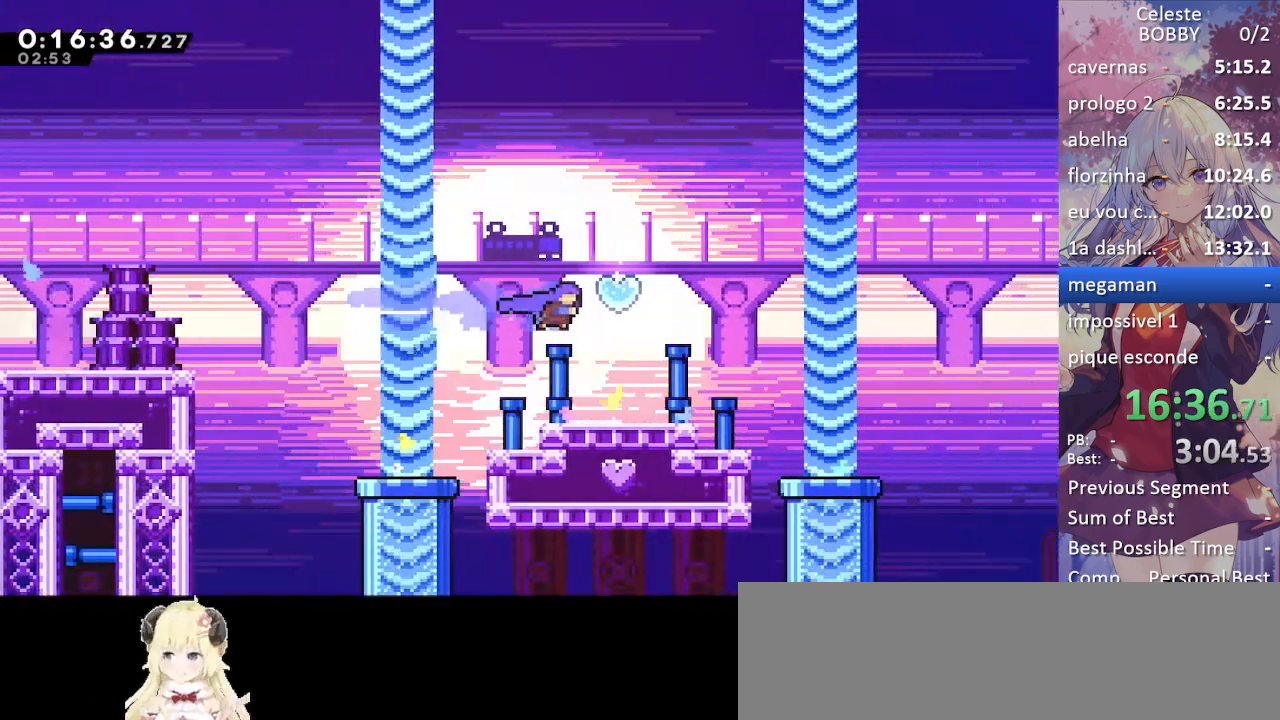
{"keys": ["grab", "up"], "events": [[33, "dash", "up"], [167, "dash", "down"], [200, "right", "up"], [250, "dash", "up"], [250, "up", "down"]]}
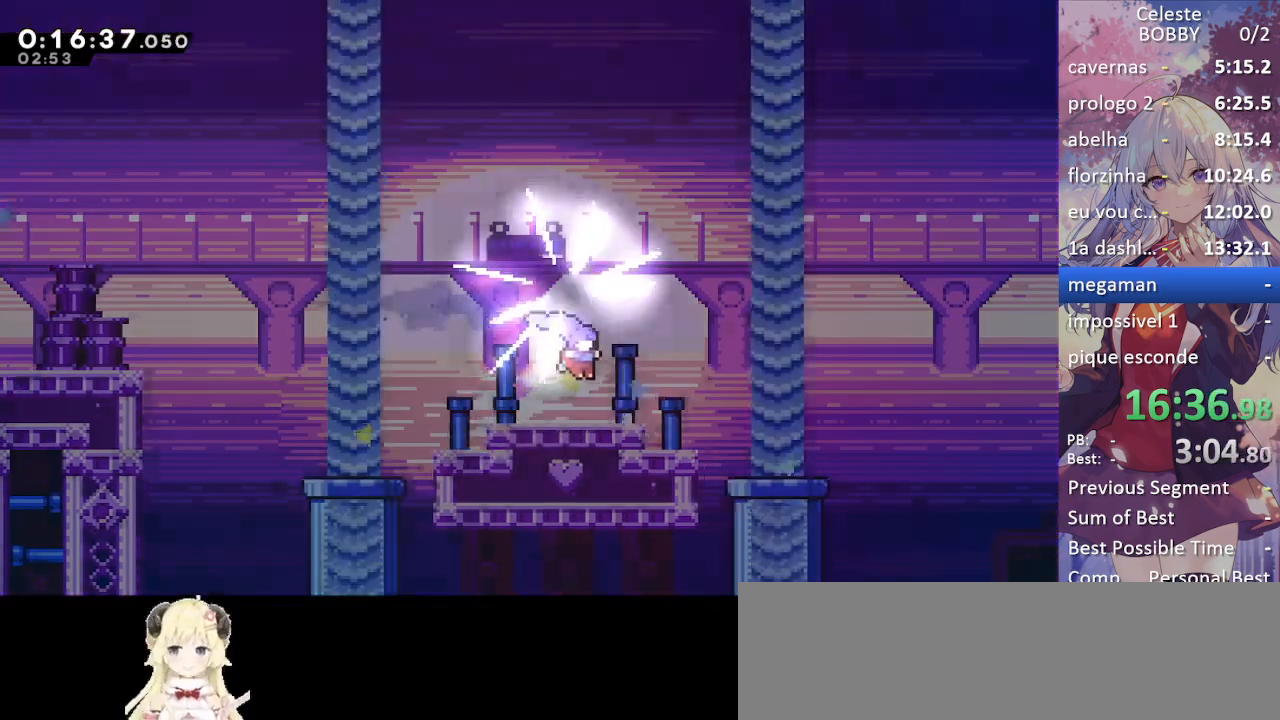
{"keys": [], "events": [[133, "grab", "up"], [167, "up", "up"]]}
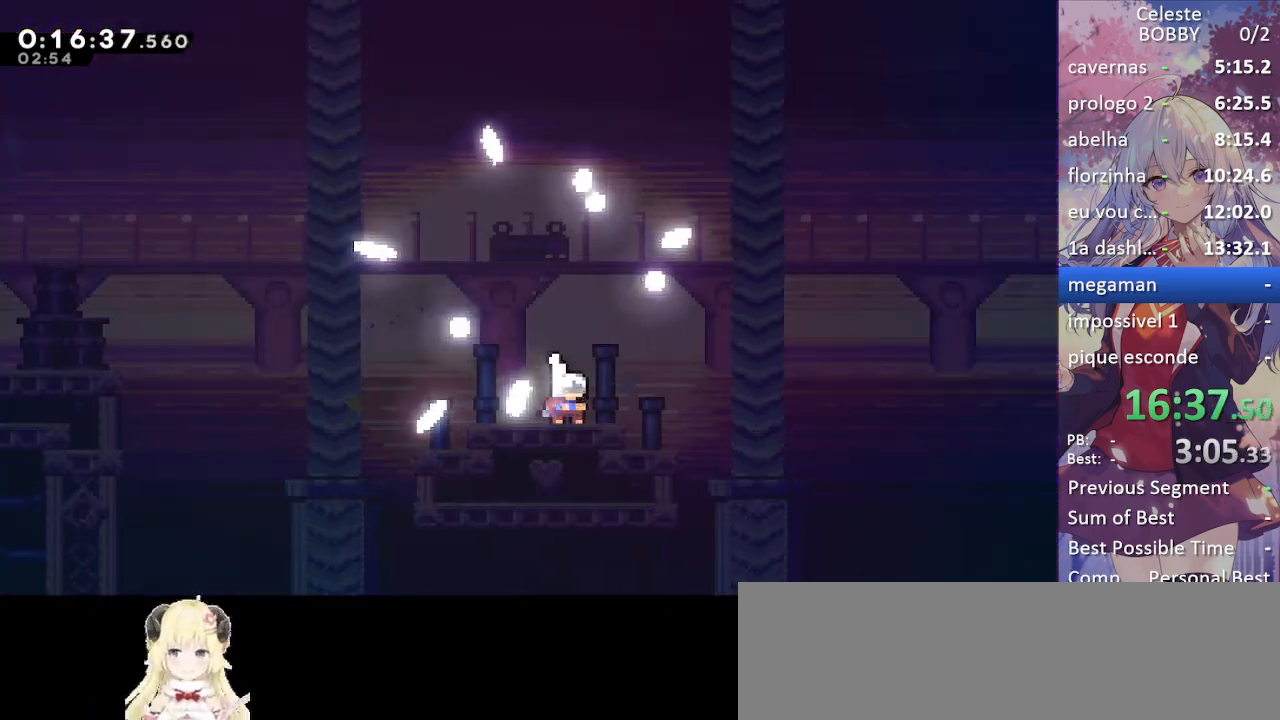
{"keys": ["up"], "events": [[50, "up", "down"]]}
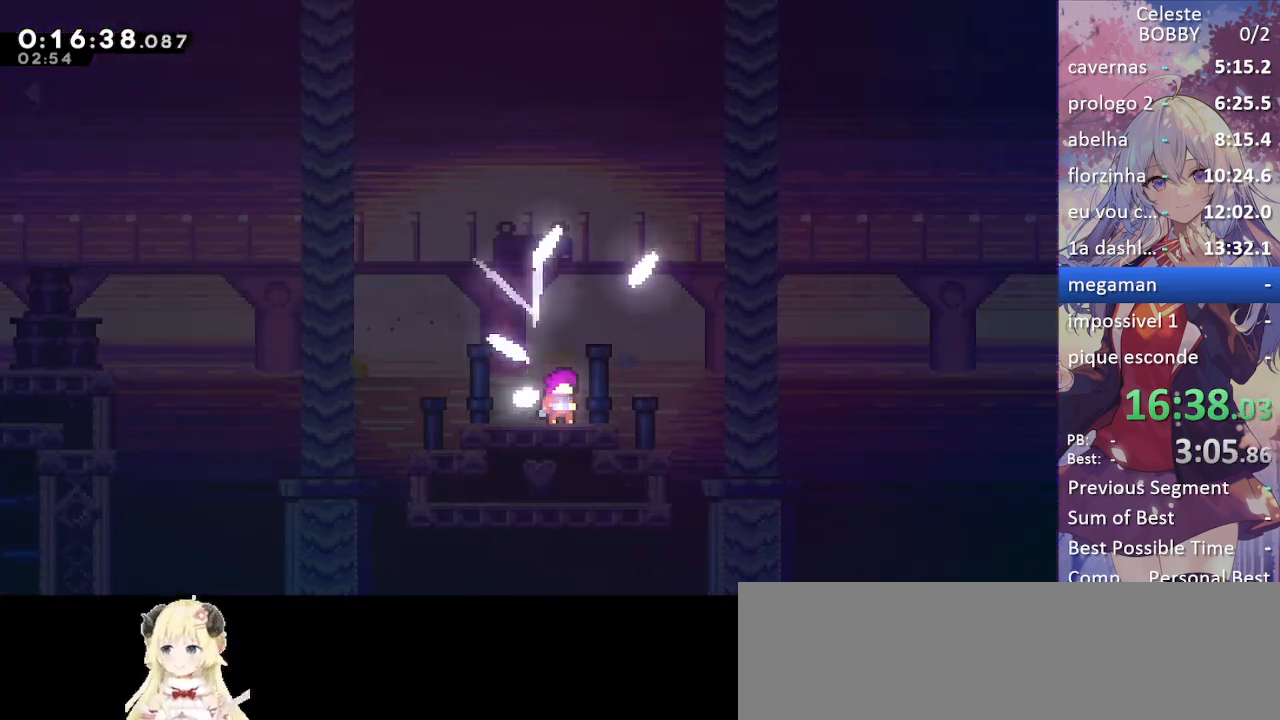
{"keys": ["up"], "events": []}
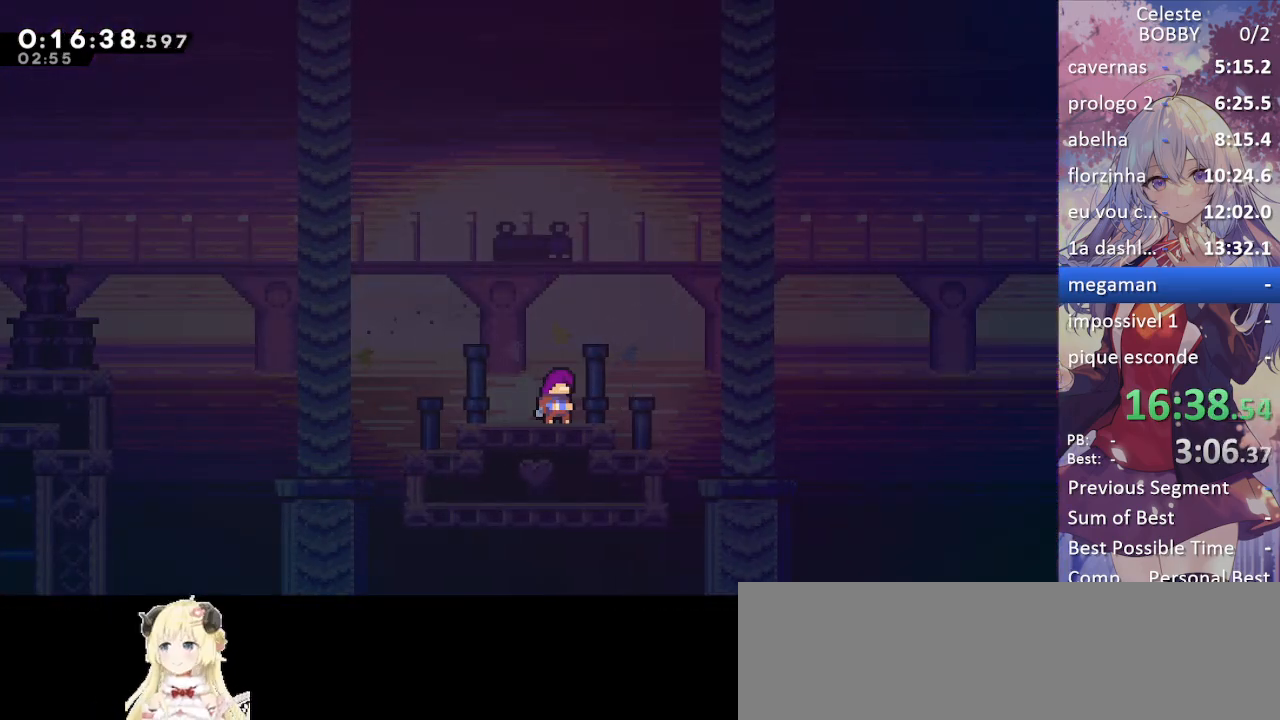
{"keys": ["up"], "events": []}
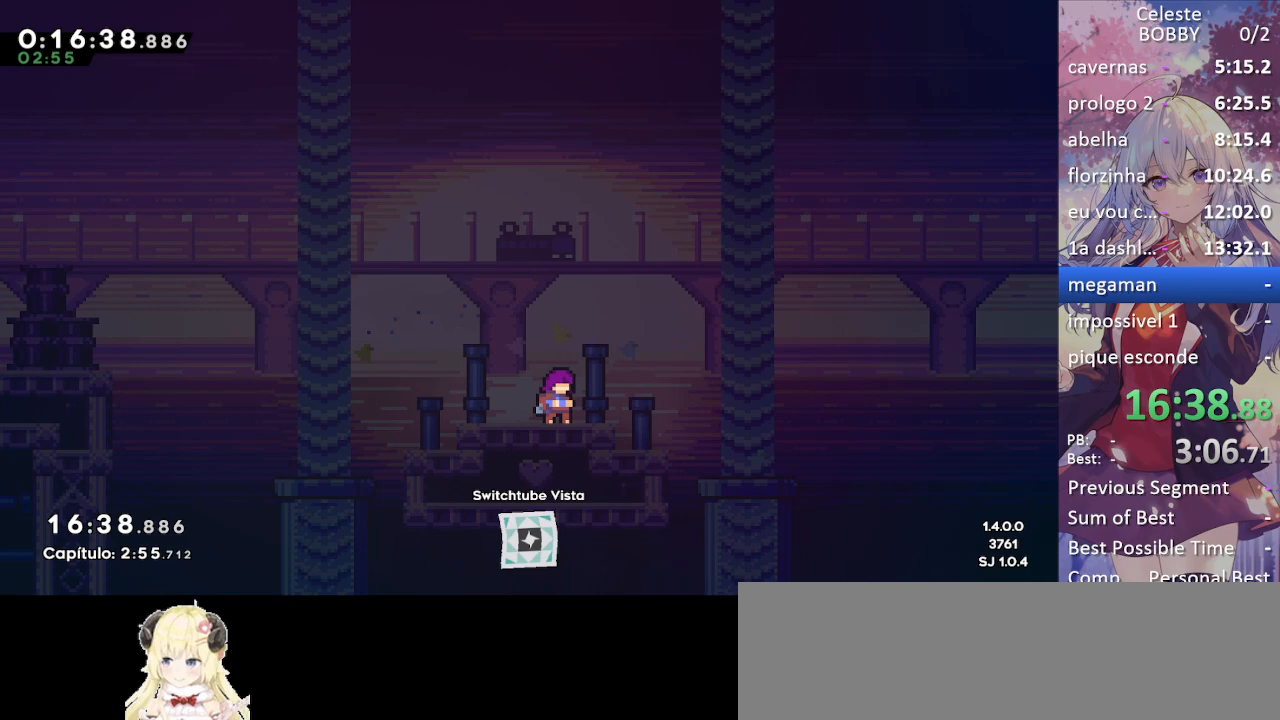
{"keys": [], "events": [[100, "up", "up"], [283, "jump", "down"], [417, "jump", "up"]]}
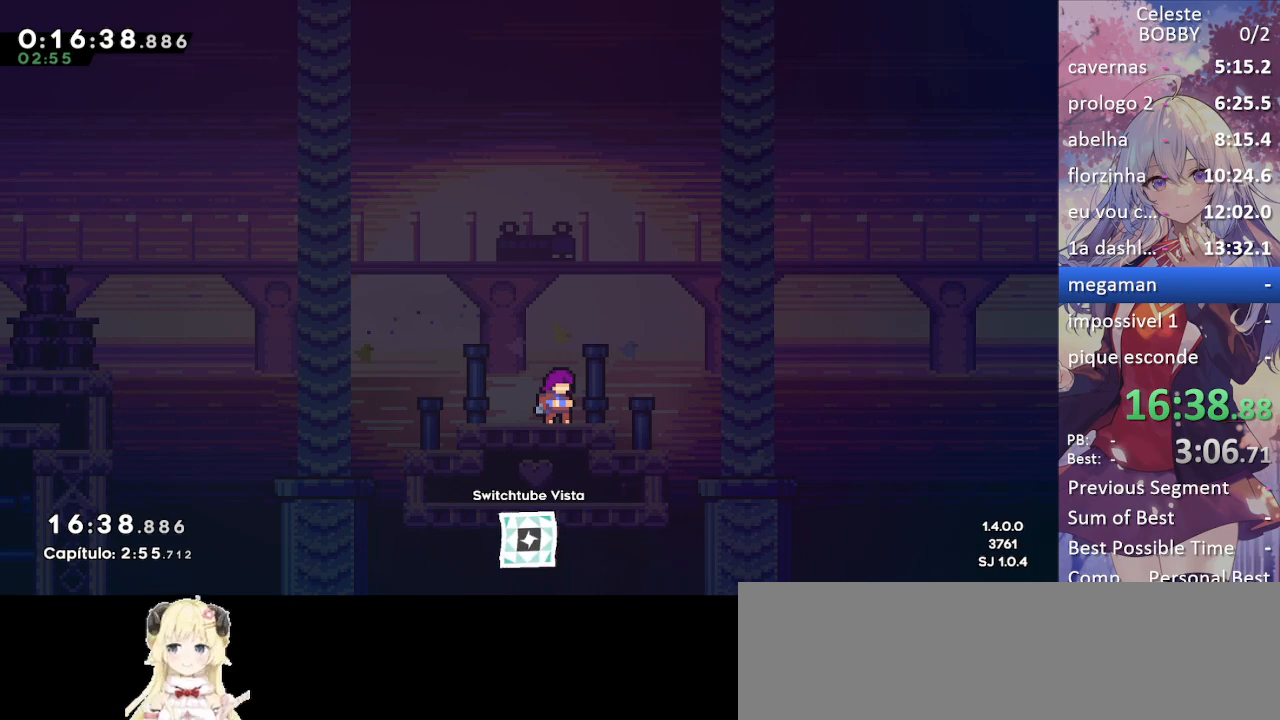
{"keys": [], "events": [[350, "jump", "down"], [450, "jump", "up"]]}